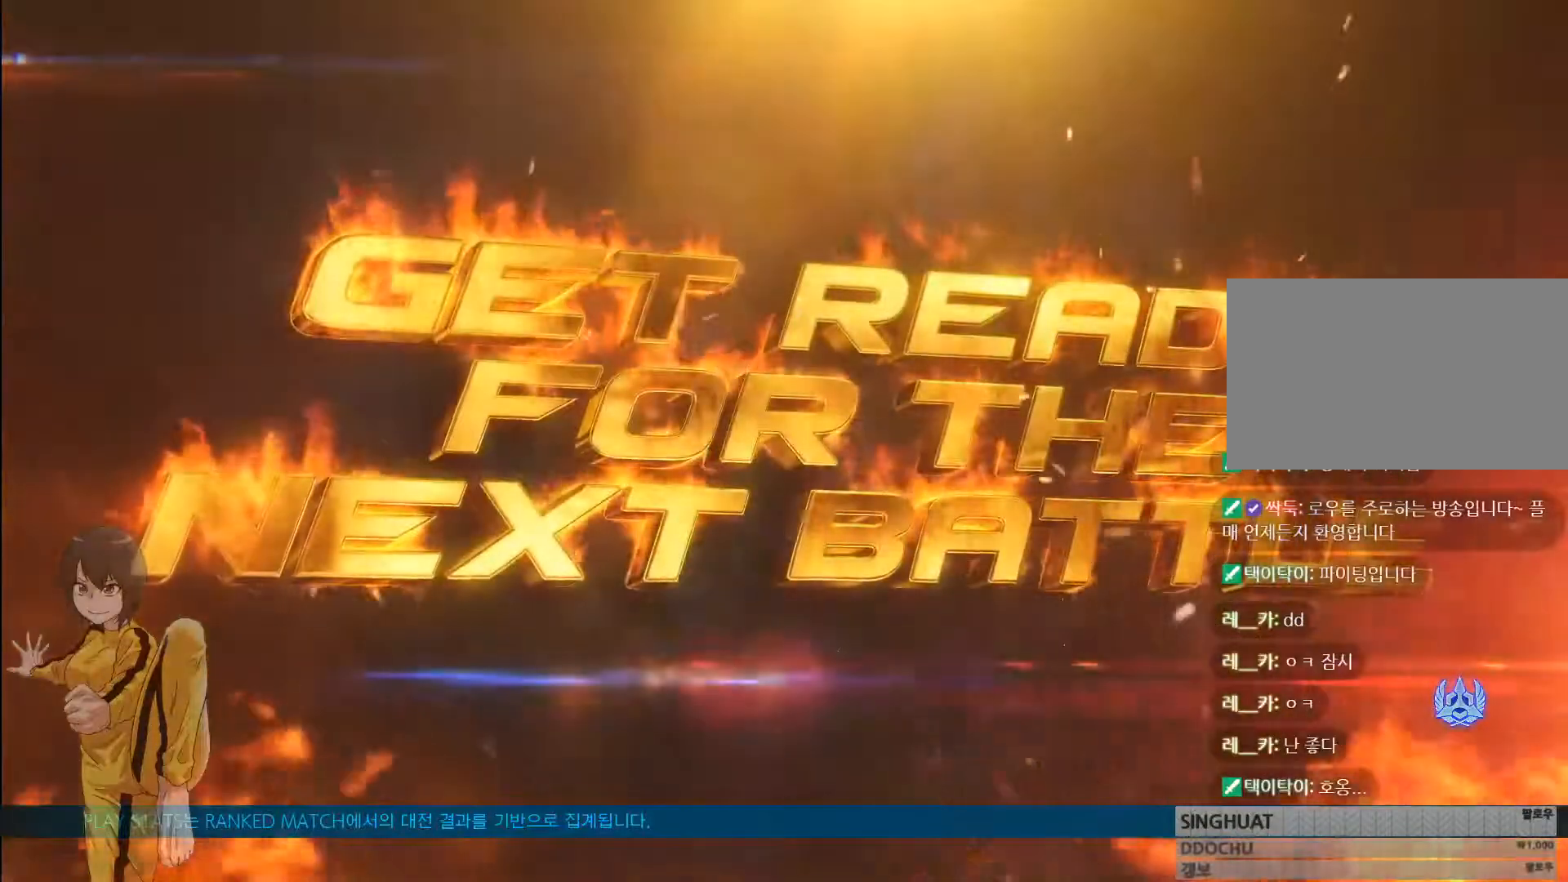
Gameplay with a controller (arcade stick); each line is a JSON object with the inputs held at the frame after it (dt_ms = milliseconds from this image to that frame). "events" lists button and stick changes between this image and that frame as [ms after this image, input, new state], when the widget could be followed in between. Not read: L3 R3.
{"dt_ms": 501, "buttons": [], "left_stick": "center", "events": [[167, "CROSS", "down"], [167, "SQUARE", "down"], [167, "TRIANGLE", "down"], [217, "CROSS", "up"], [217, "SQUARE", "up"], [217, "TRIANGLE", "up"], [384, "CROSS", "down"], [384, "SQUARE", "down"], [384, "TRIANGLE", "down"], [434, "CROSS", "up"], [434, "SQUARE", "up"], [434, "TRIANGLE", "up"]]}
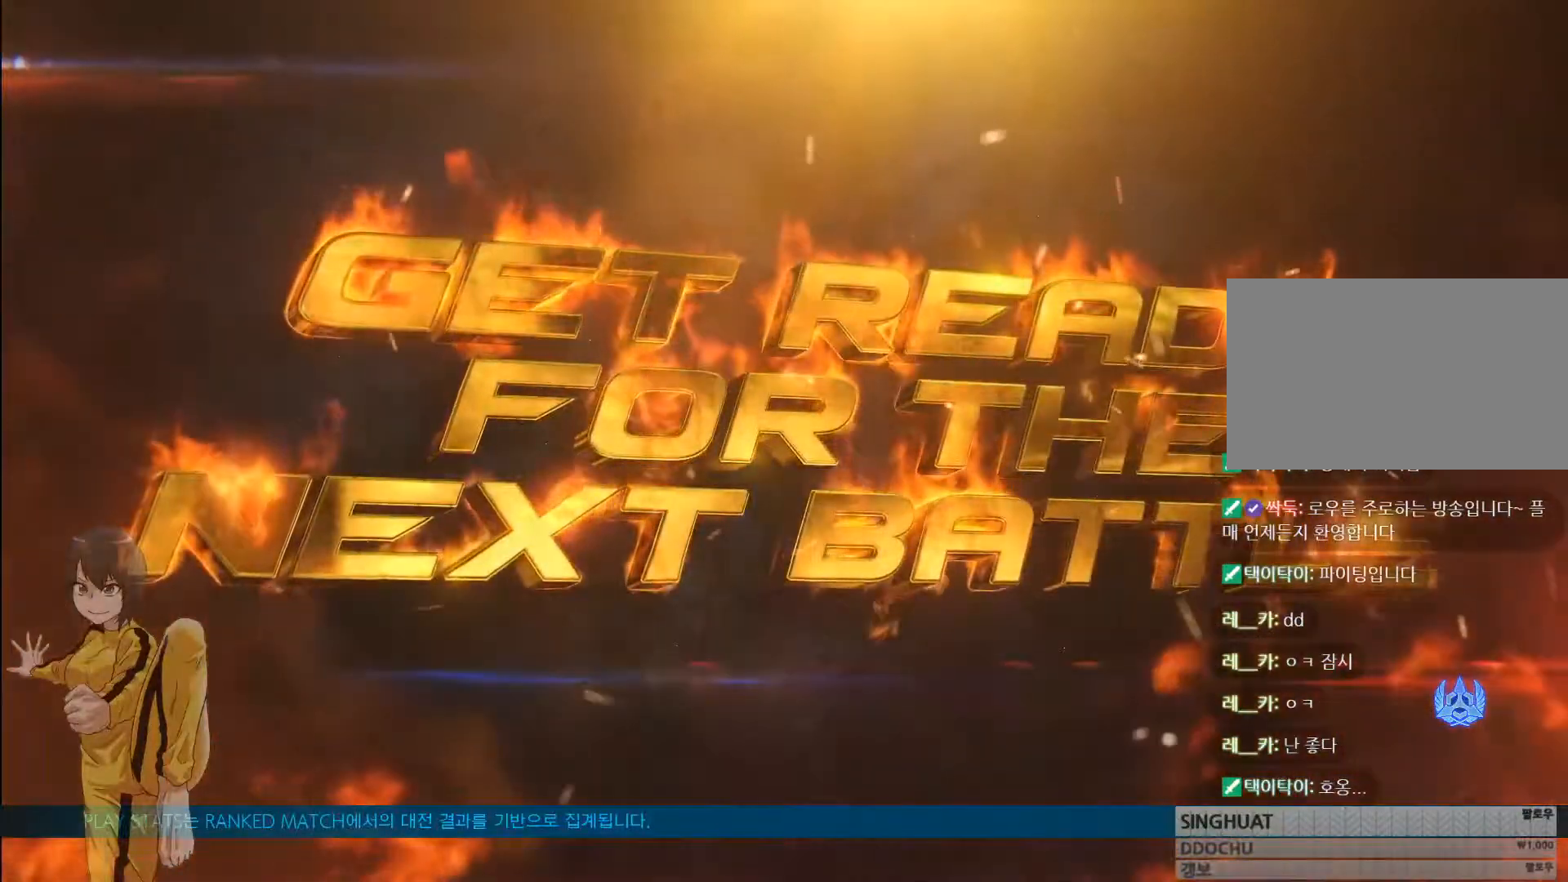
{"dt_ms": 500, "buttons": ["SQUARE"], "left_stick": "center", "events": [[100, "CROSS", "down"], [100, "SQUARE", "down"], [100, "TRIANGLE", "down"], [150, "CROSS", "up"], [150, "SQUARE", "up"], [150, "TRIANGLE", "up"], [300, "CROSS", "down"], [300, "SQUARE", "down"], [300, "TRIANGLE", "down"], [350, "CROSS", "up"], [350, "SQUARE", "up"], [350, "TRIANGLE", "up"], [500, "SQUARE", "down"]]}
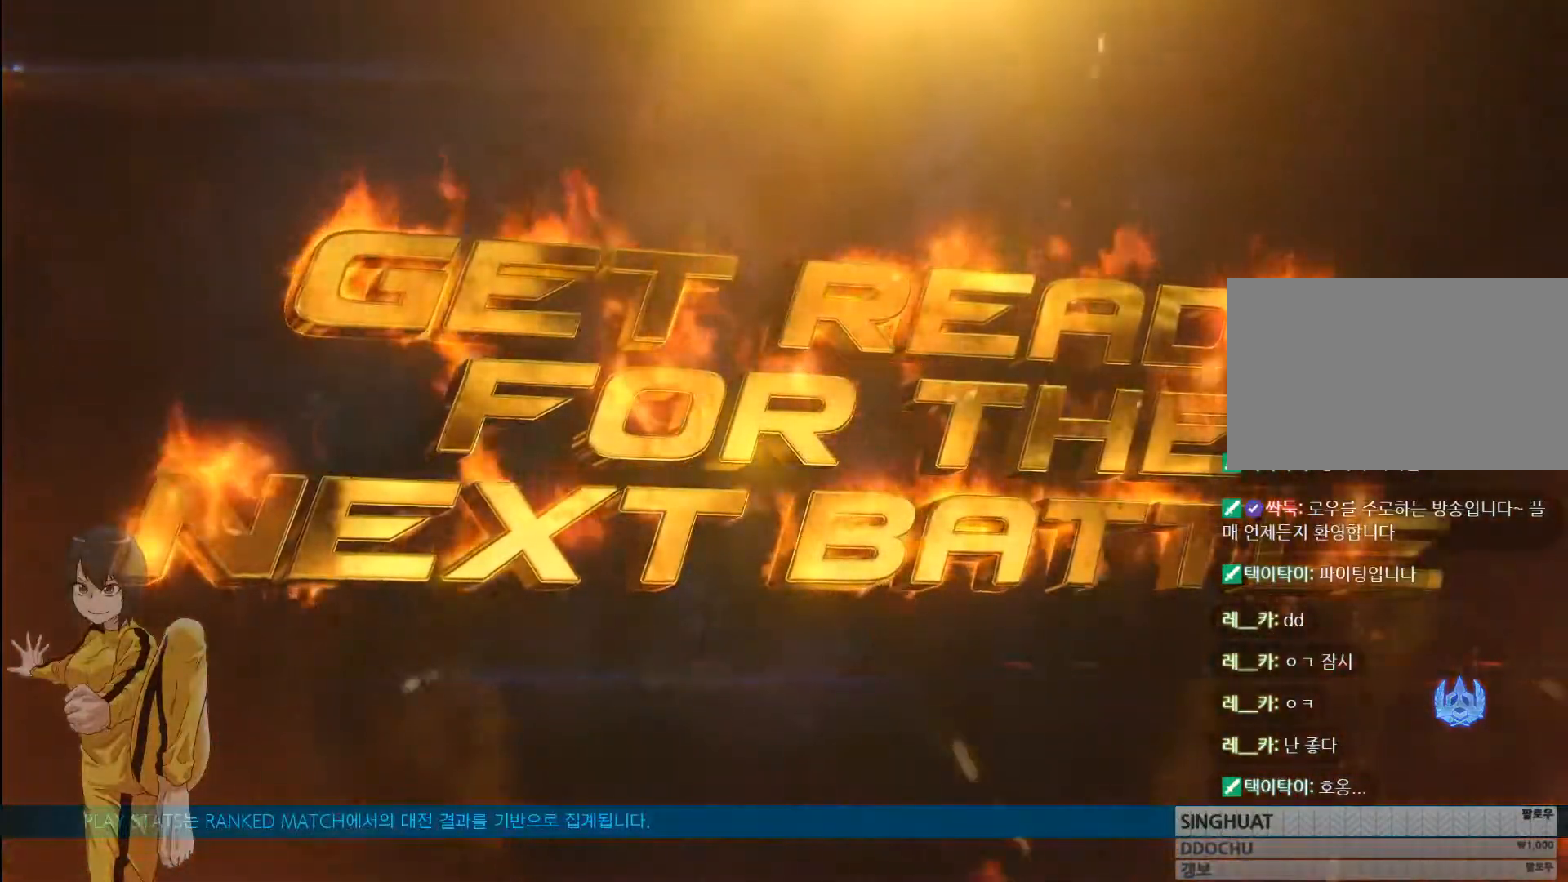
{"dt_ms": 501, "buttons": [], "left_stick": "center", "events": [[17, "CROSS", "down"], [17, "TRIANGLE", "down"], [50, "CROSS", "up"], [50, "SQUARE", "up"], [50, "TRIANGLE", "up"], [217, "CROSS", "down"], [217, "SQUARE", "down"], [217, "TRIANGLE", "down"], [251, "CROSS", "up"], [267, "SQUARE", "up"], [267, "TRIANGLE", "up"], [417, "SQUARE", "down"], [417, "TRIANGLE", "down"], [467, "SQUARE", "up"], [467, "TRIANGLE", "up"]]}
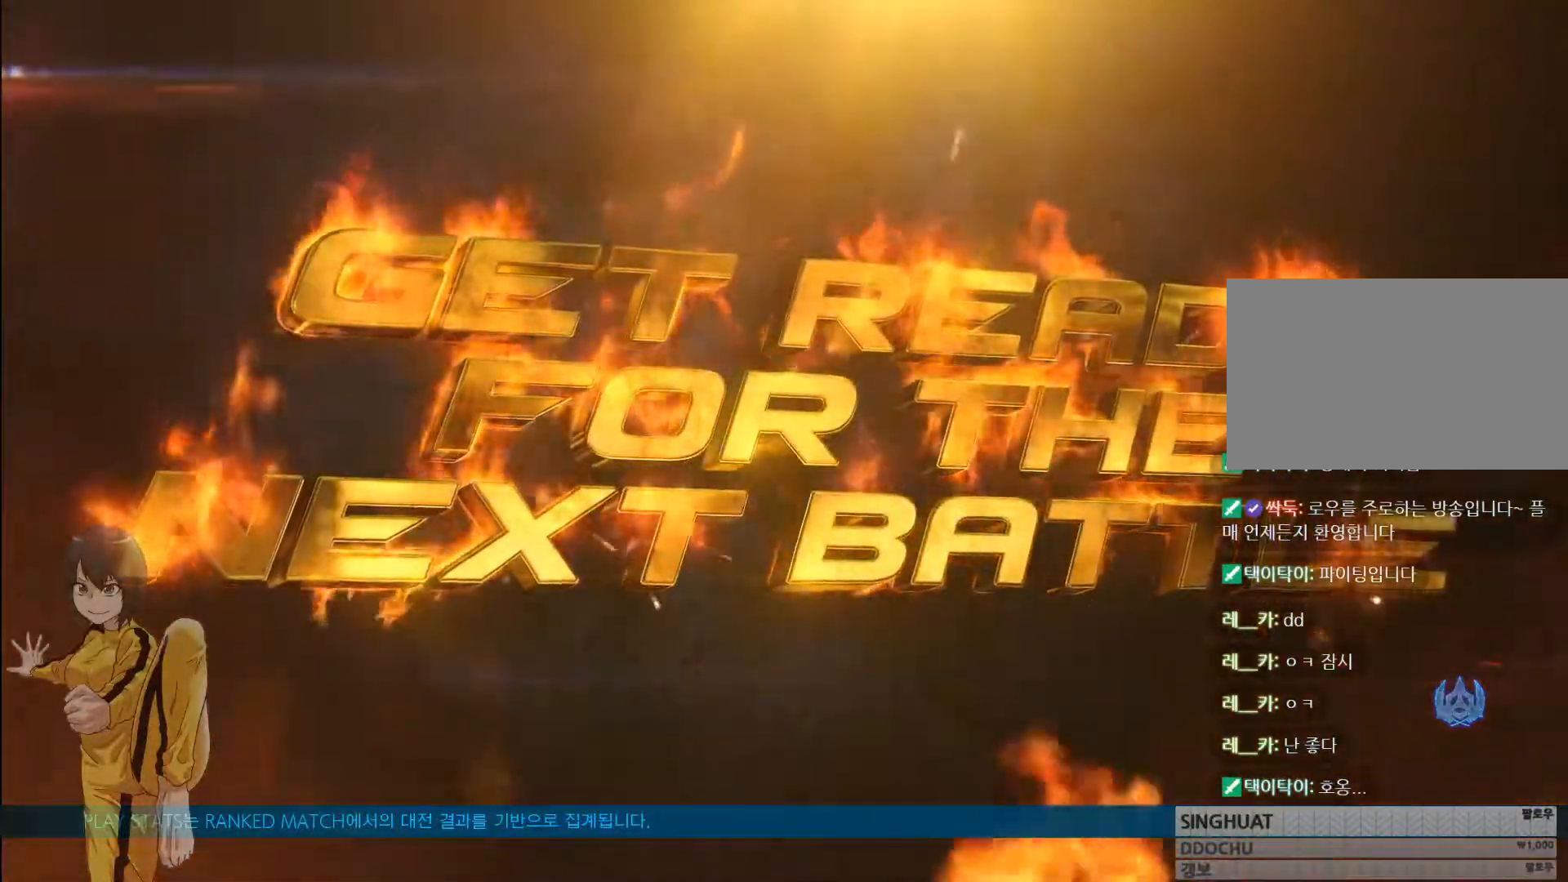
{"dt_ms": 500, "buttons": [], "left_stick": "center", "events": [[117, "SQUARE", "down"], [117, "TRIANGLE", "down"], [133, "CROSS", "down"], [167, "CROSS", "up"], [183, "SQUARE", "up"], [183, "TRIANGLE", "up"], [334, "CROSS", "down"], [334, "SQUARE", "down"], [334, "TRIANGLE", "down"], [384, "CROSS", "up"], [384, "SQUARE", "up"], [384, "TRIANGLE", "up"]]}
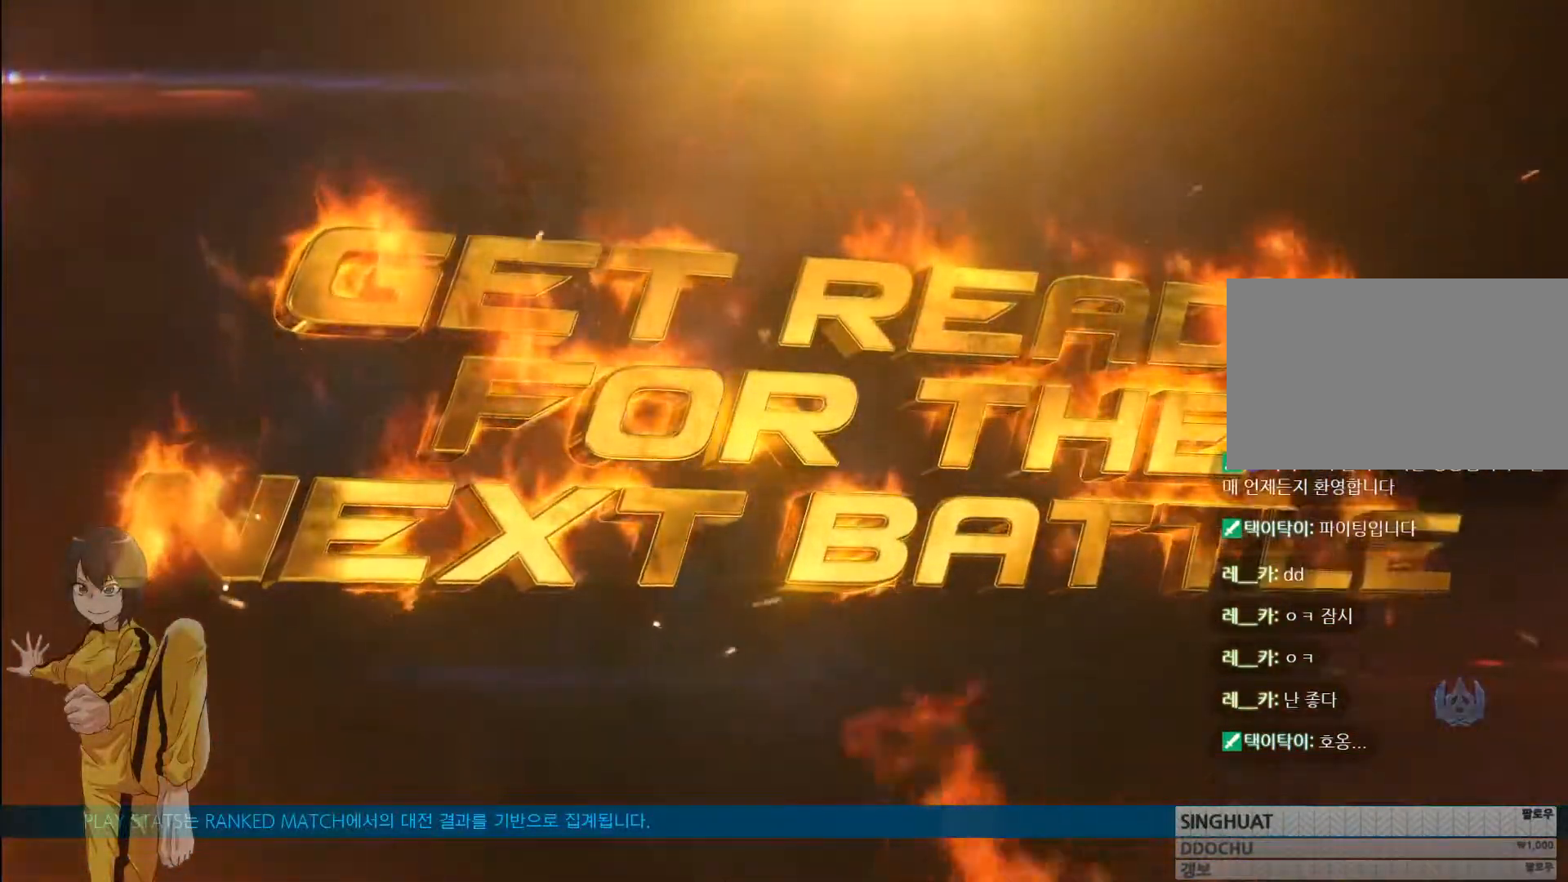
{"dt_ms": 501, "buttons": [], "left_stick": "center", "events": [[34, "CROSS", "down"], [34, "SQUARE", "down"], [34, "TRIANGLE", "down"], [84, "SQUARE", "up"], [84, "TRIANGLE", "up"], [100, "CROSS", "up"], [267, "CROSS", "down"], [267, "SQUARE", "down"], [267, "TRIANGLE", "down"], [434, "CROSS", "up"], [434, "SQUARE", "up"], [434, "TRIANGLE", "up"]]}
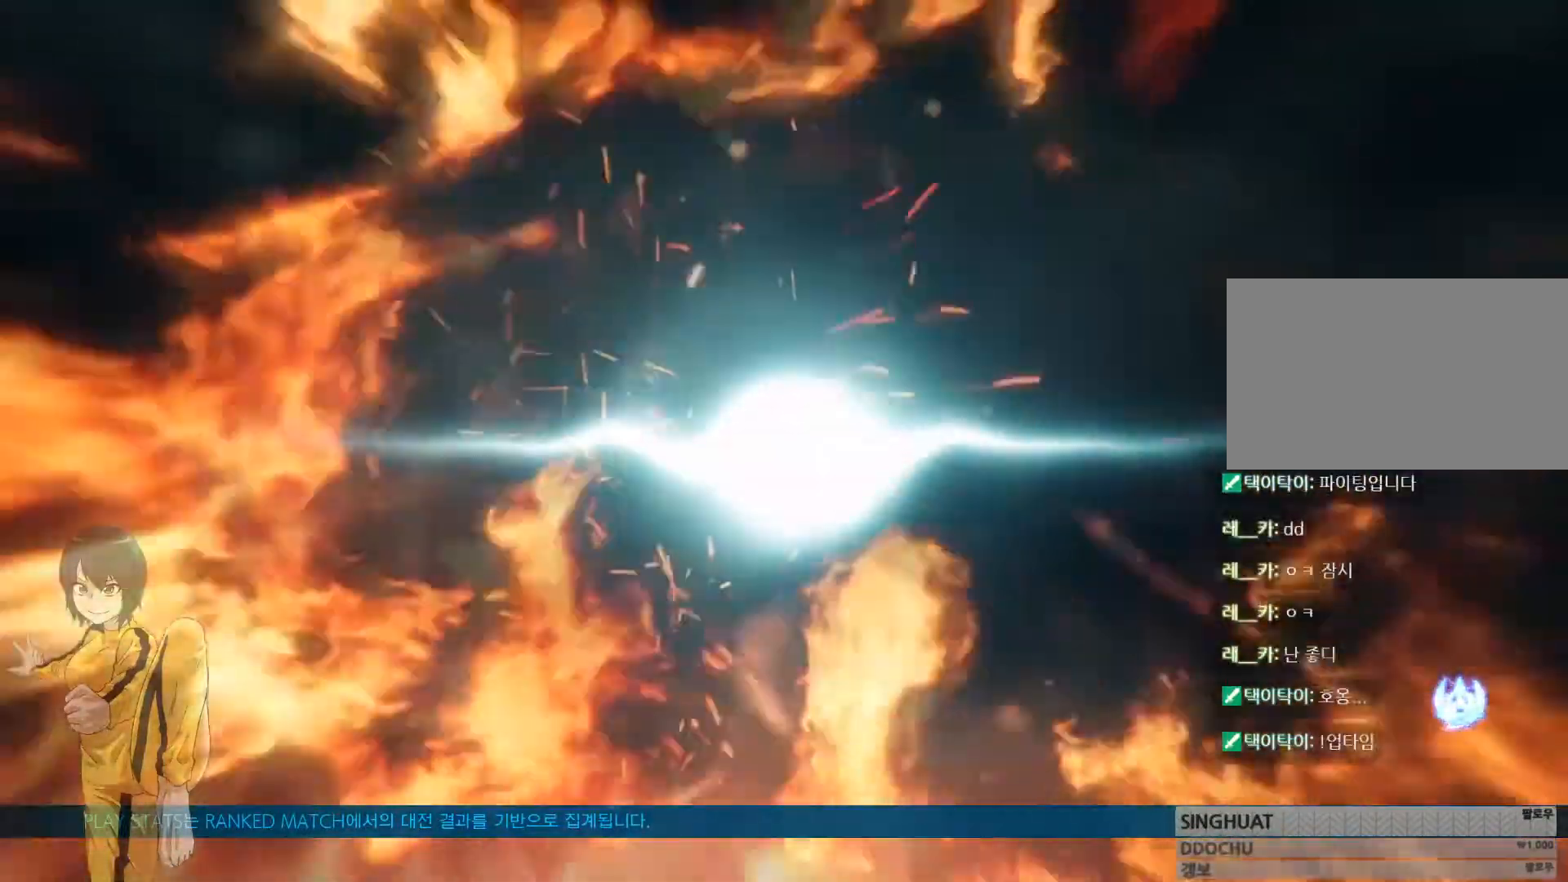
{"dt_ms": 500, "buttons": [], "left_stick": "center", "events": [[117, "CROSS", "down"], [117, "SQUARE", "down"], [117, "TRIANGLE", "down"], [283, "CROSS", "up"], [283, "SQUARE", "up"], [283, "TRIANGLE", "up"]]}
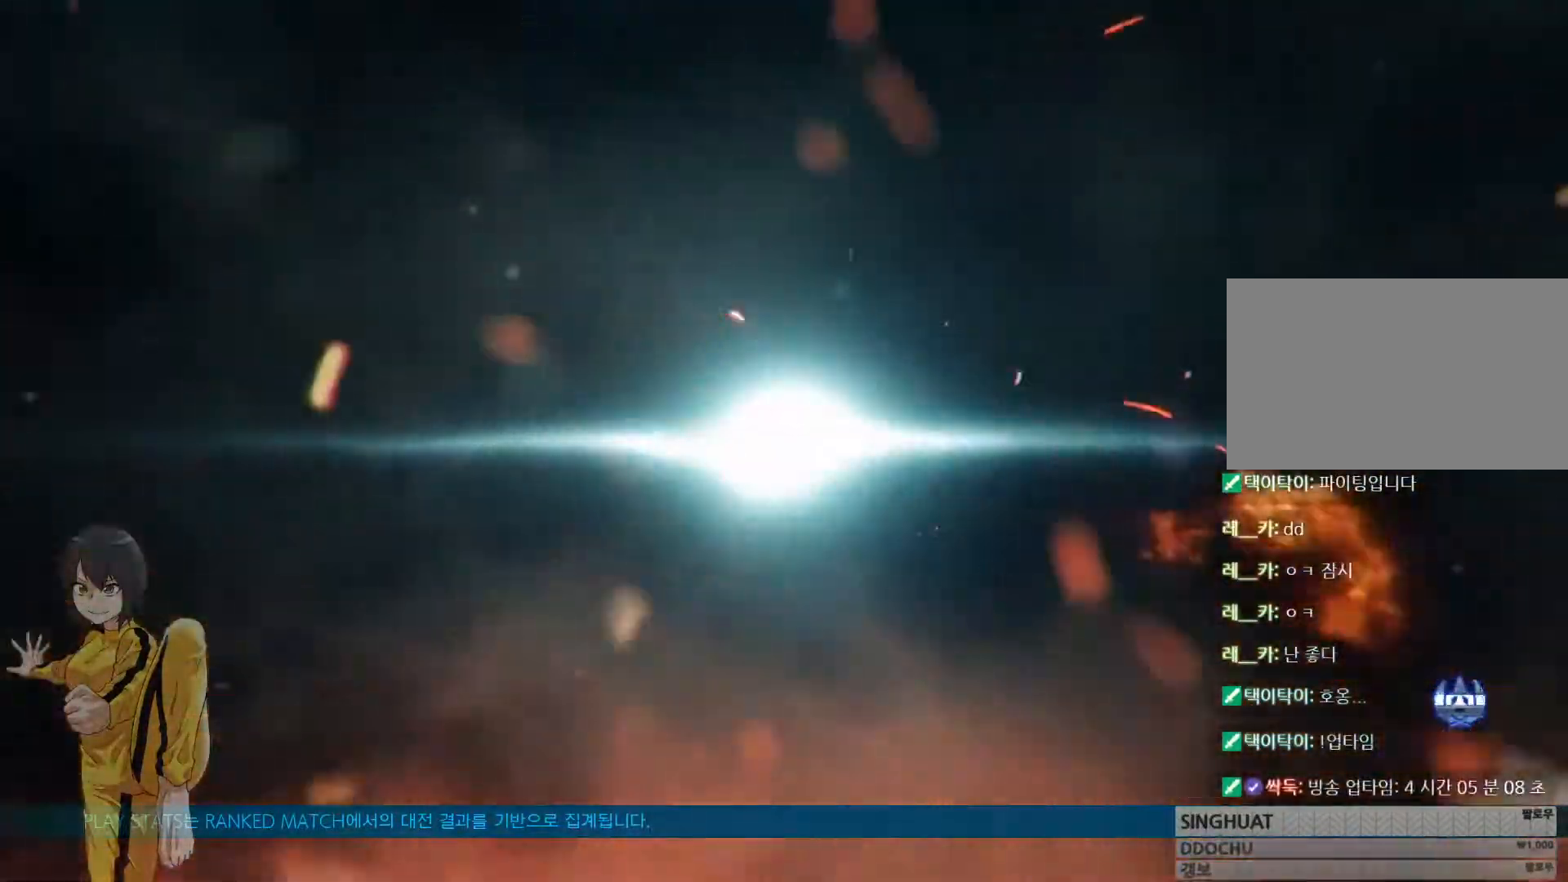
{"dt_ms": 501, "buttons": [], "left_stick": "center", "events": [[17, "CROSS", "down"], [17, "SQUARE", "down"], [17, "TRIANGLE", "down"], [301, "CROSS", "up"], [301, "SQUARE", "up"], [317, "TRIANGLE", "up"]]}
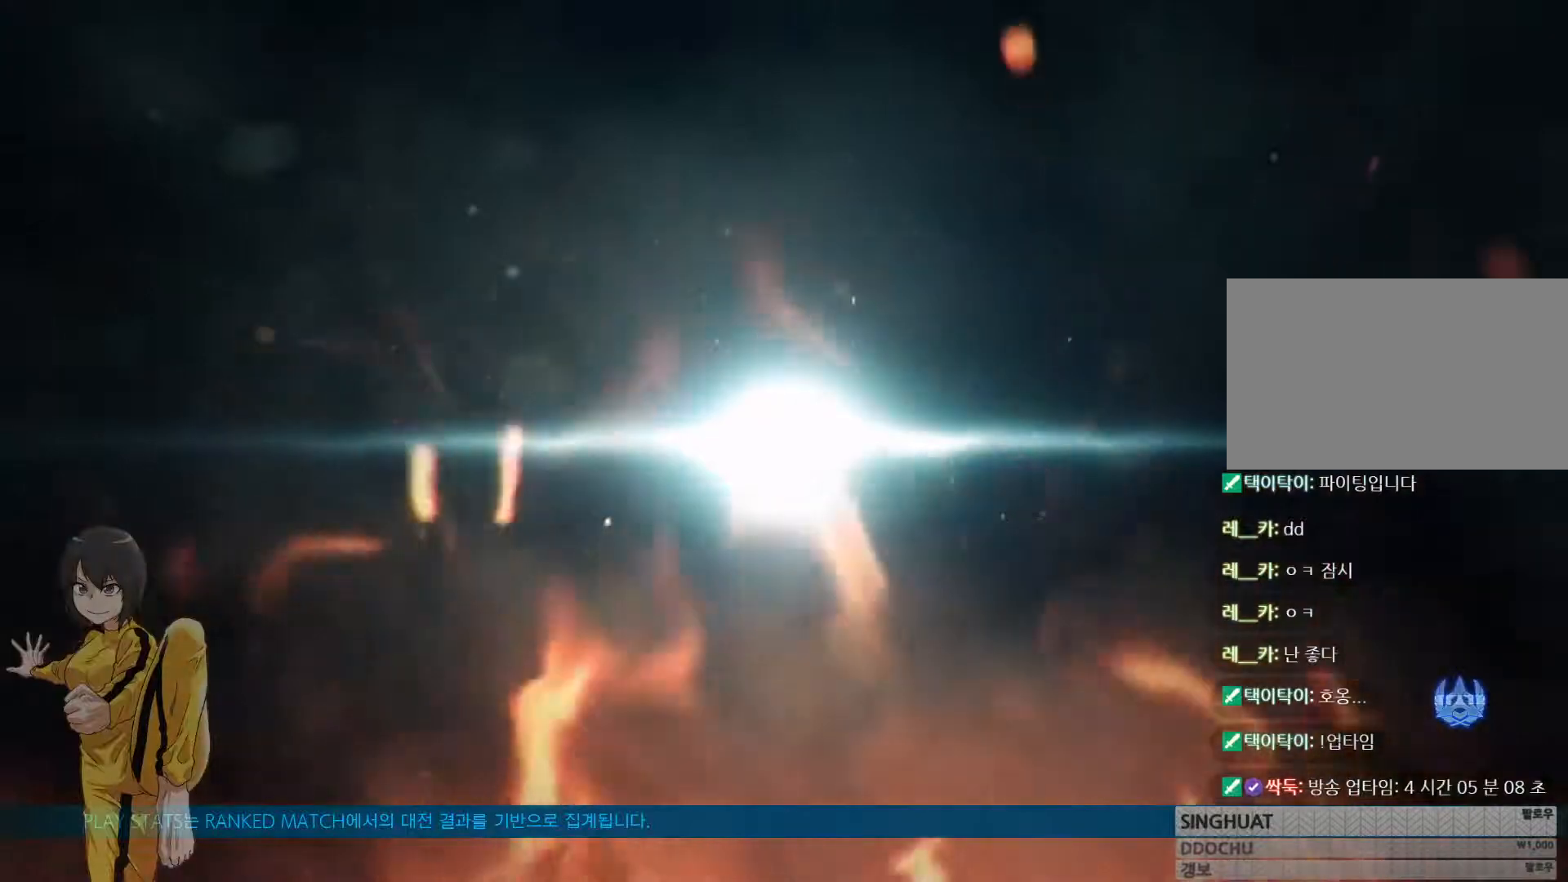
{"dt_ms": 500, "buttons": [], "left_stick": "center", "events": [[67, "CROSS", "down"], [67, "SQUARE", "down"], [67, "TRIANGLE", "down"], [133, "CROSS", "up"], [150, "SQUARE", "up"], [150, "TRIANGLE", "up"], [350, "CROSS", "down"], [350, "SQUARE", "down"], [350, "TRIANGLE", "down"], [400, "CROSS", "up"], [400, "TRIANGLE", "up"], [417, "SQUARE", "up"]]}
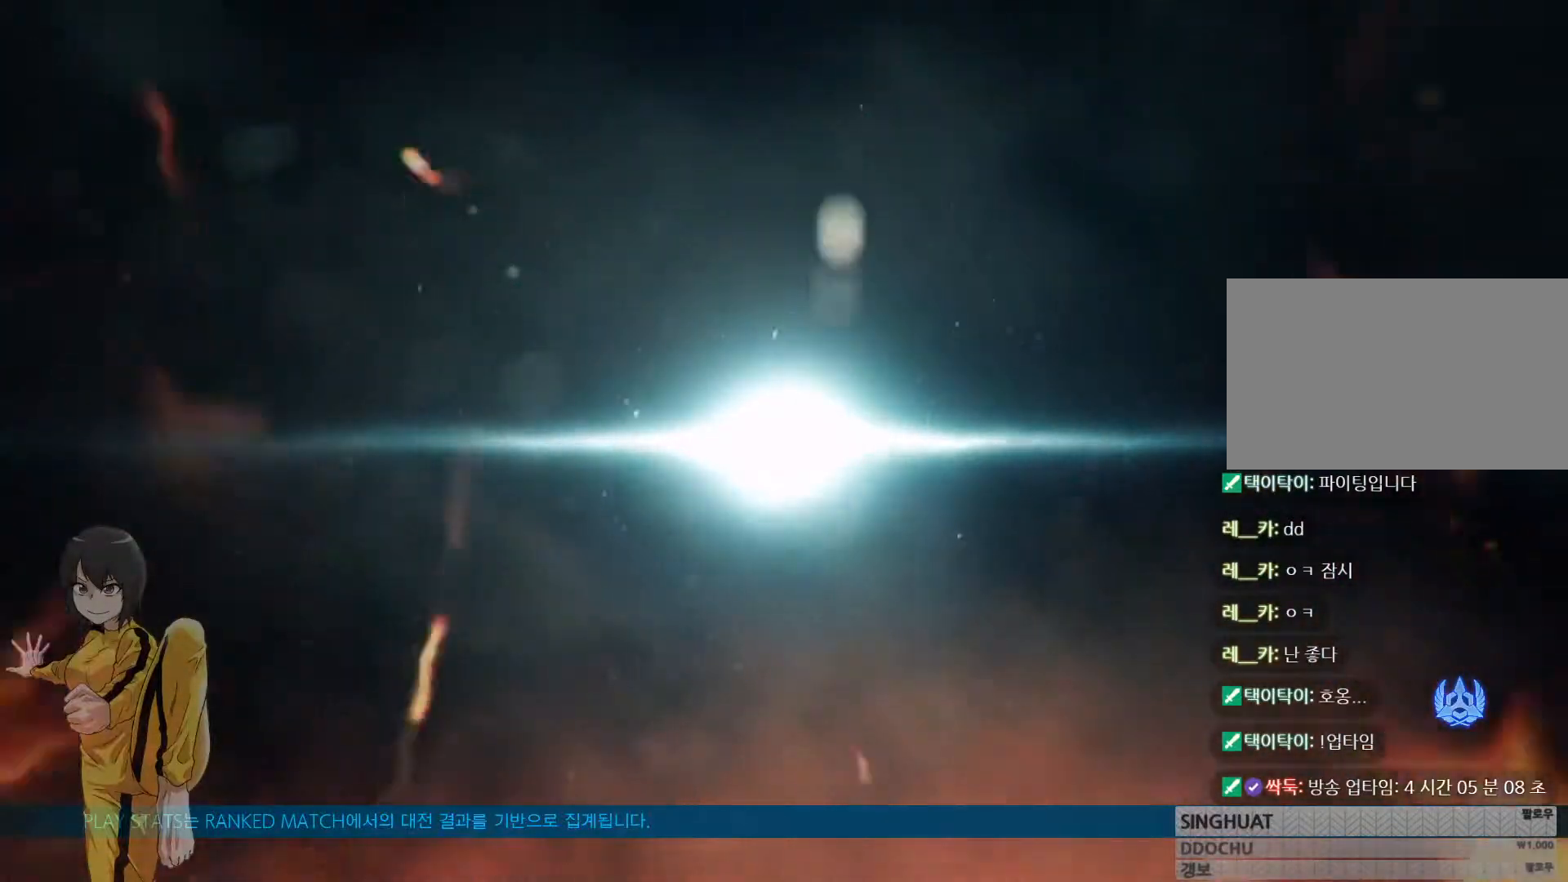
{"dt_ms": 501, "buttons": [], "left_stick": "center"}
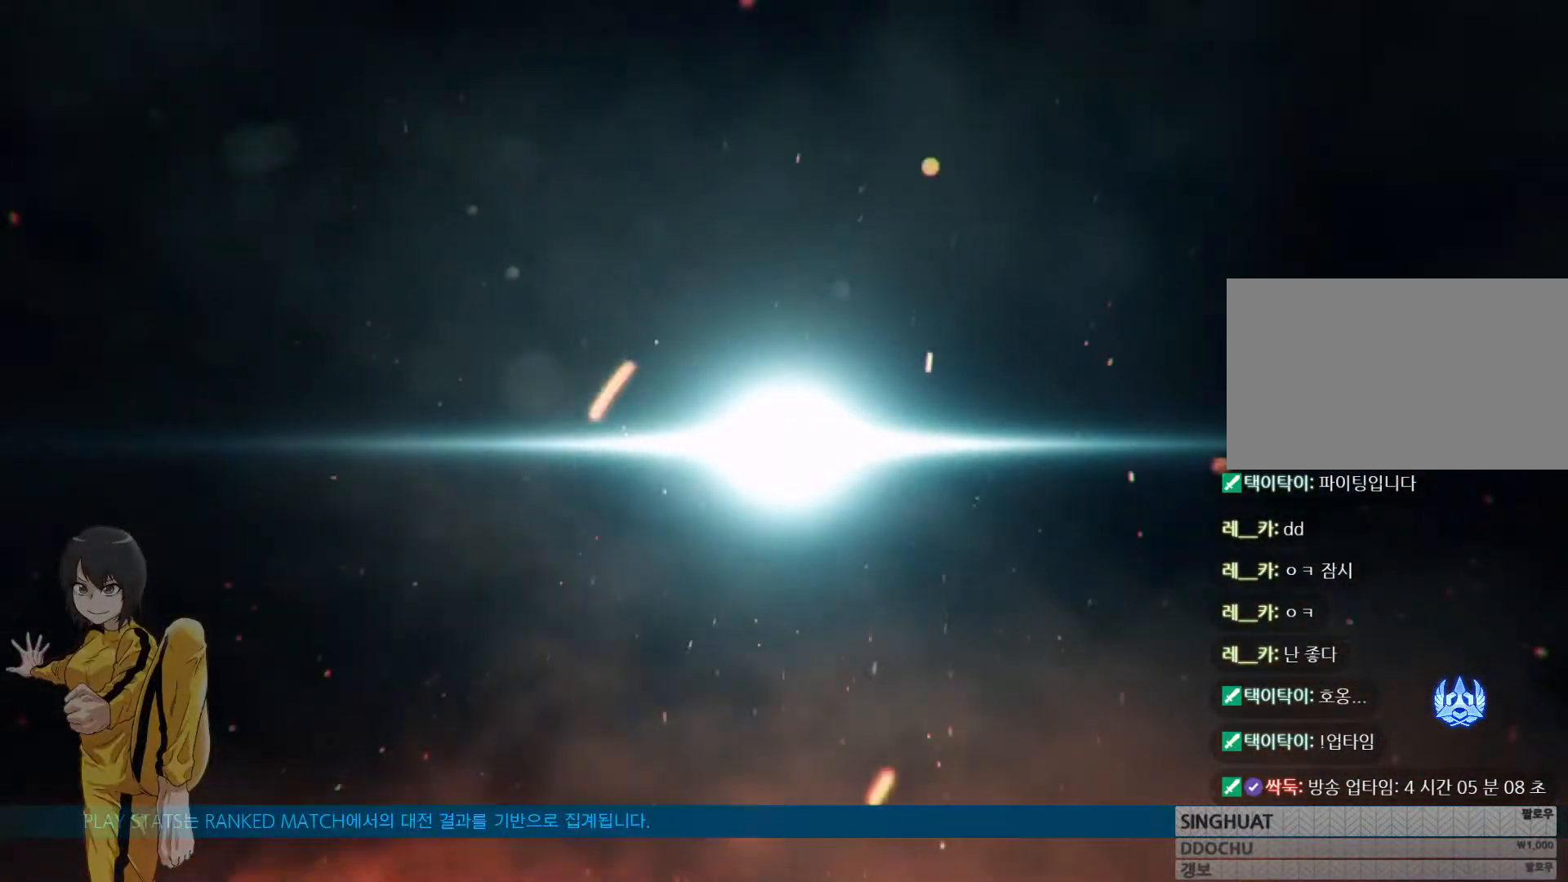
{"dt_ms": 500, "buttons": [], "left_stick": "center", "events": []}
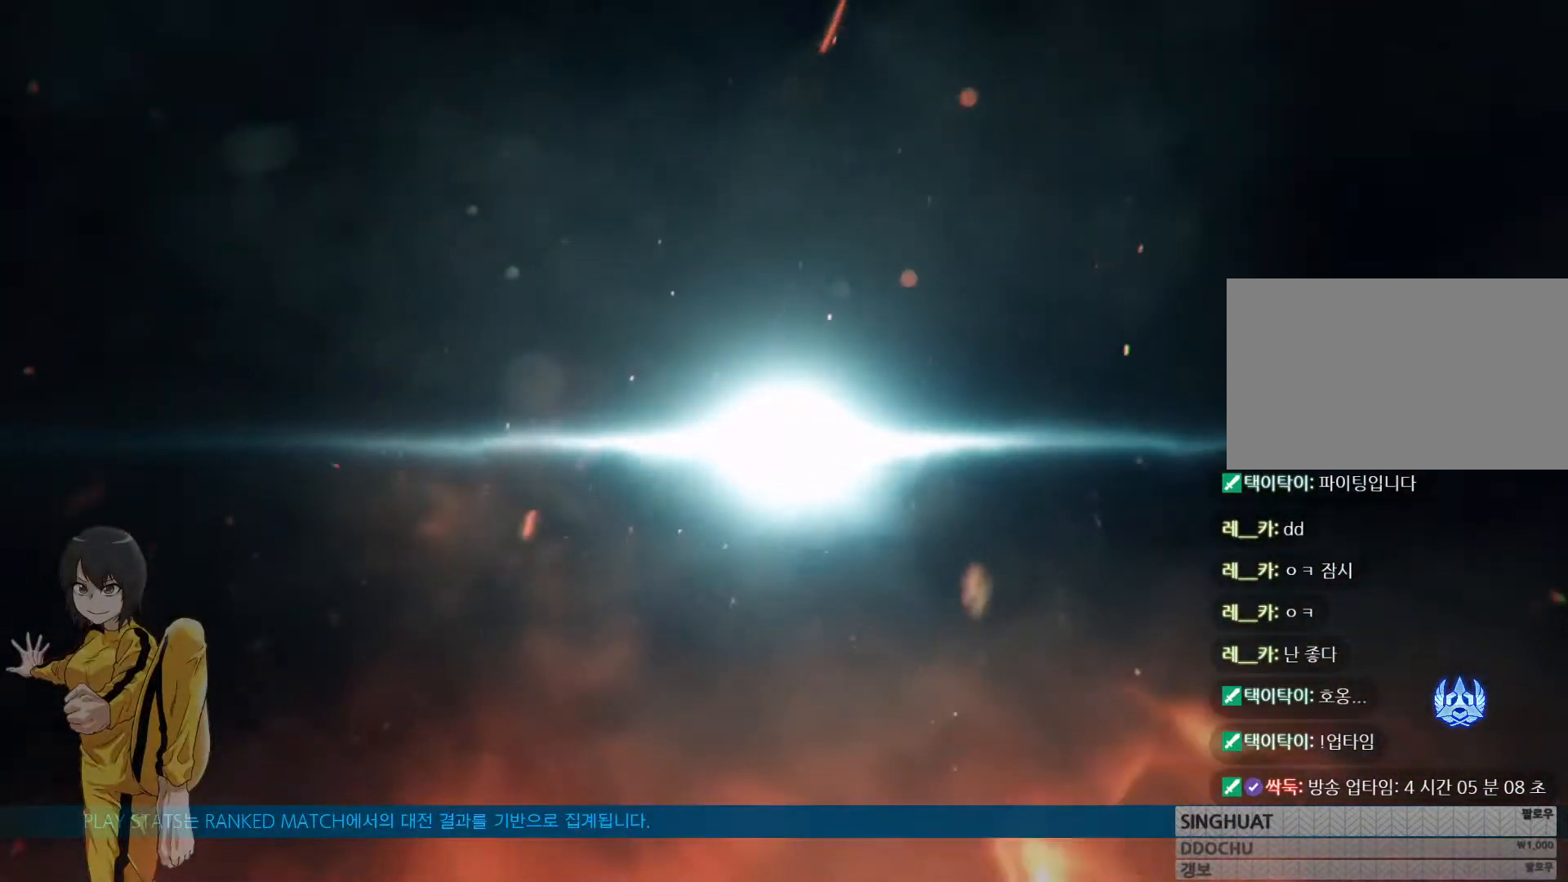
{"dt_ms": 501, "buttons": [], "left_stick": "center", "events": []}
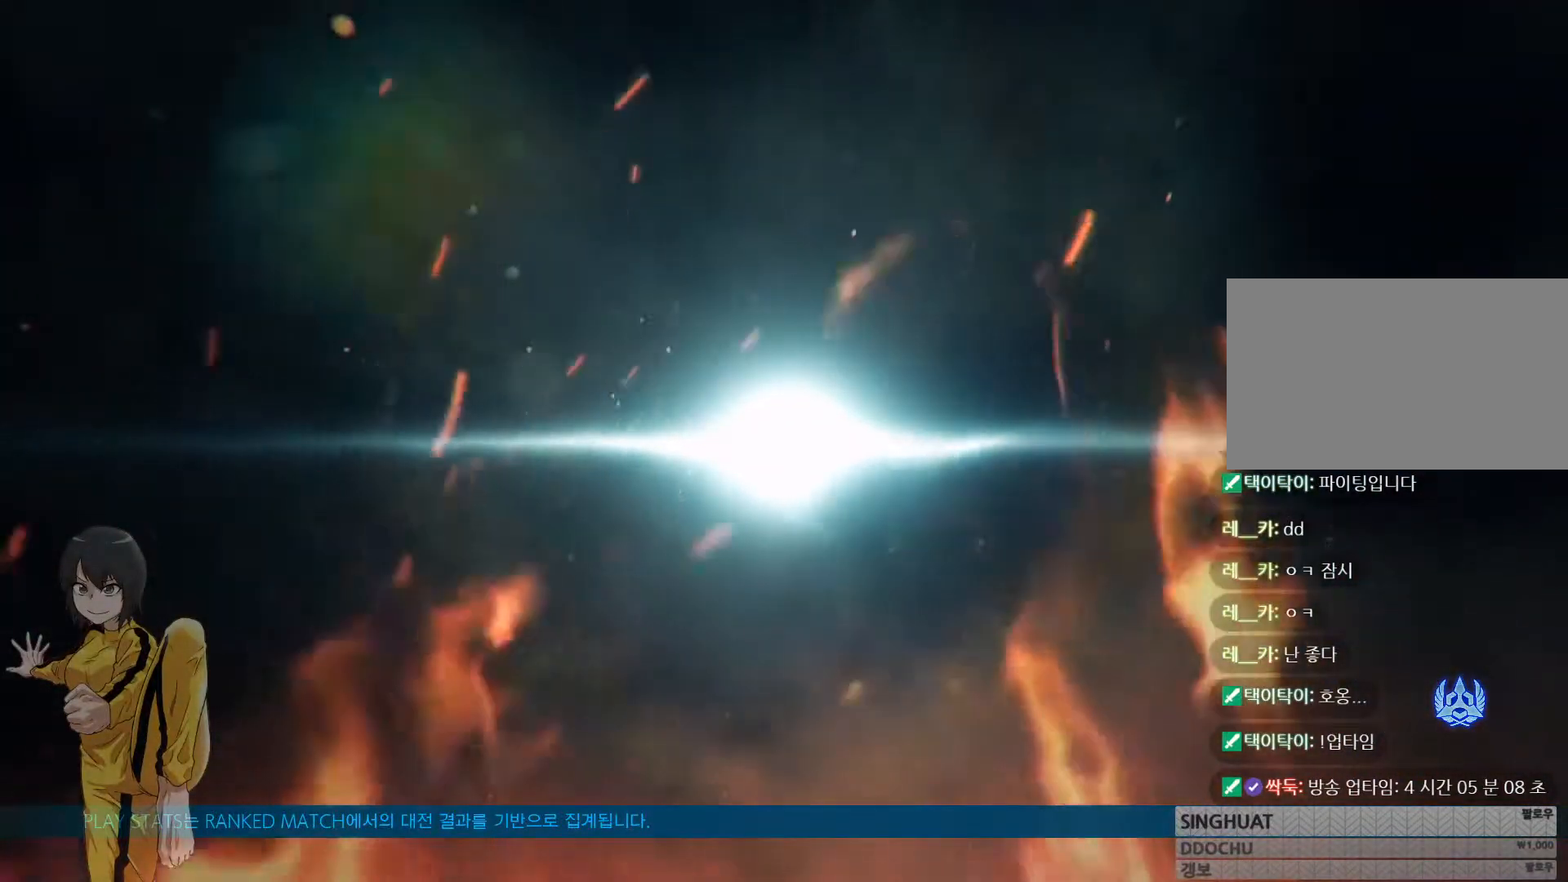
{"dt_ms": 500, "buttons": [], "left_stick": "center", "events": []}
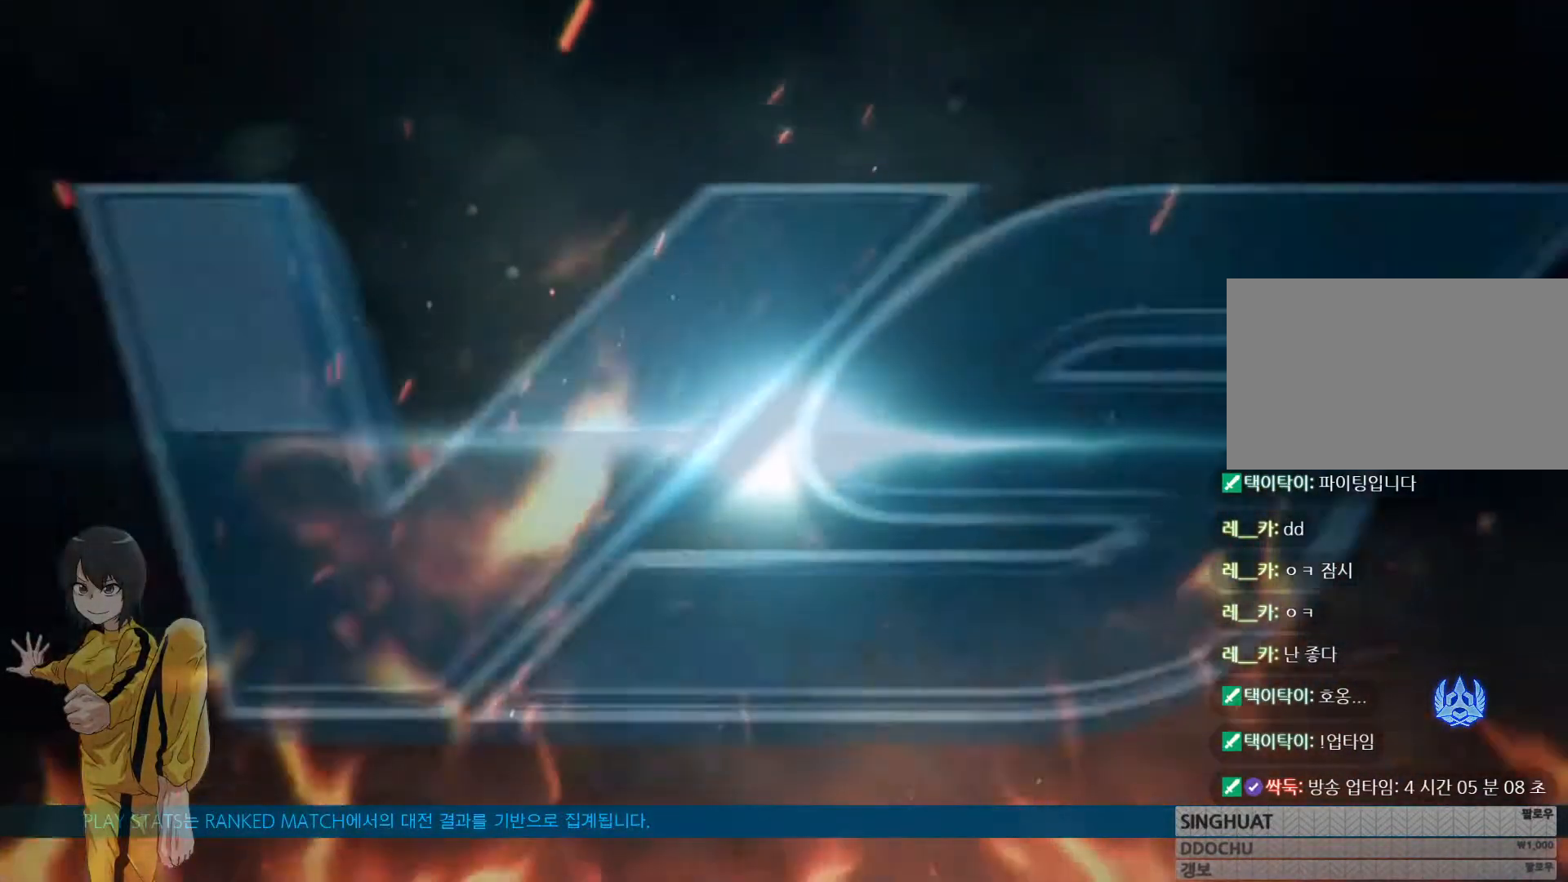
{"dt_ms": 985, "buttons": [], "left_stick": "center"}
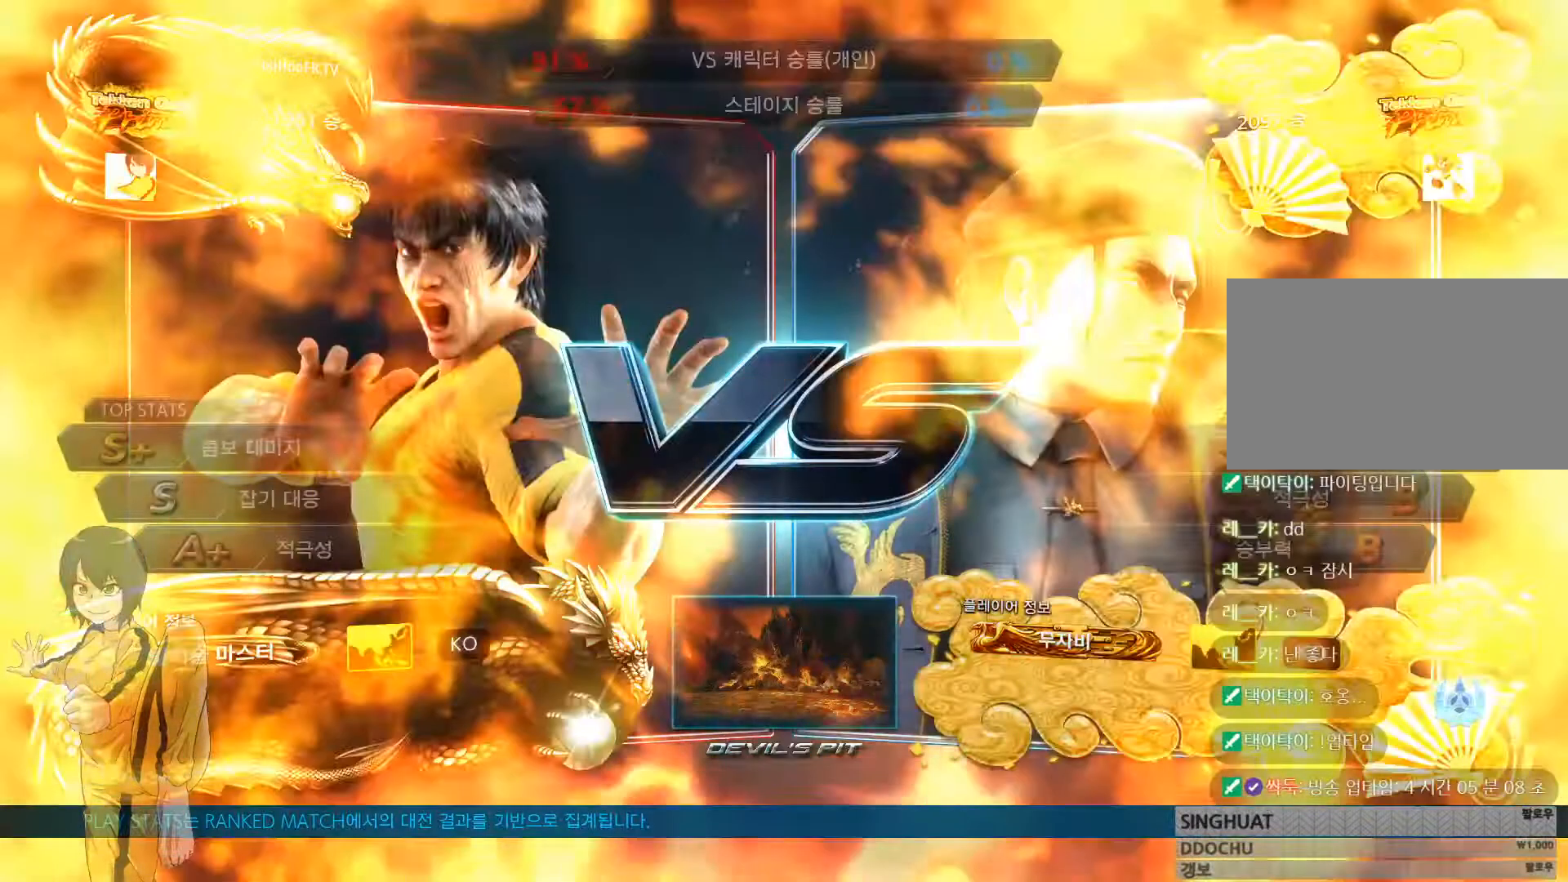
{"dt_ms": 500, "buttons": [], "left_stick": "center", "events": []}
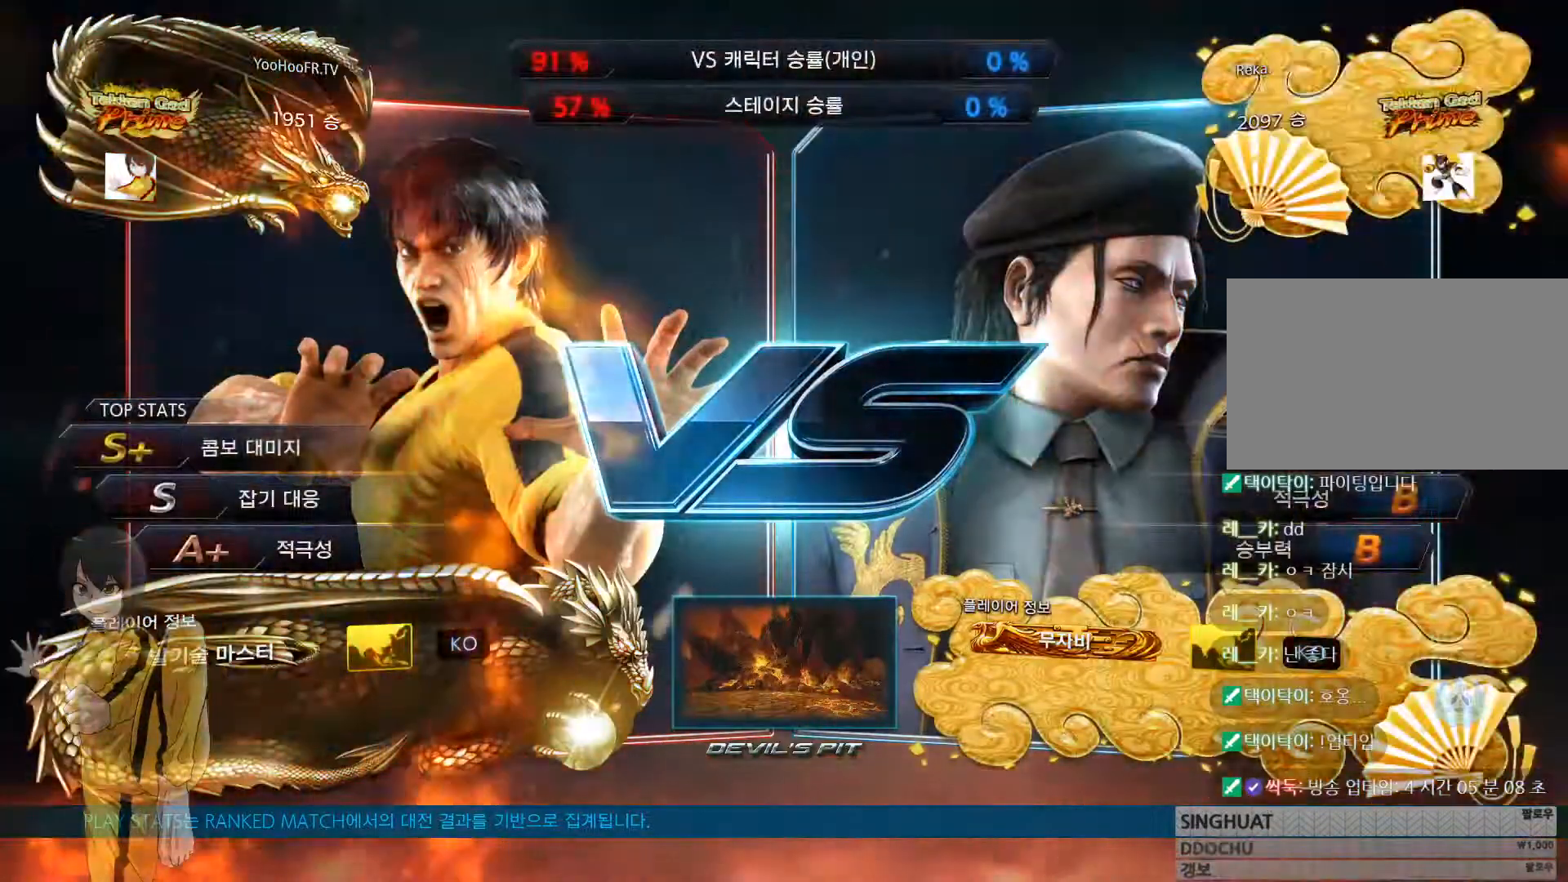
{"dt_ms": 501, "buttons": [], "left_stick": "center", "events": [[50, "TRIANGLE", "down"], [84, "SQUARE", "down"], [117, "CROSS", "down"], [117, "TRIANGLE", "up"], [150, "SQUARE", "up"], [167, "CROSS", "up"], [217, "TRIANGLE", "down"], [284, "SQUARE", "down"], [300, "CROSS", "down"], [300, "SQUARE", "up"], [300, "TRIANGLE", "up"], [334, "CROSS", "up"], [384, "TRIANGLE", "down"], [417, "SQUARE", "down"], [434, "CROSS", "down"], [451, "SQUARE", "up"], [451, "TRIANGLE", "up"], [484, "CROSS", "up"]]}
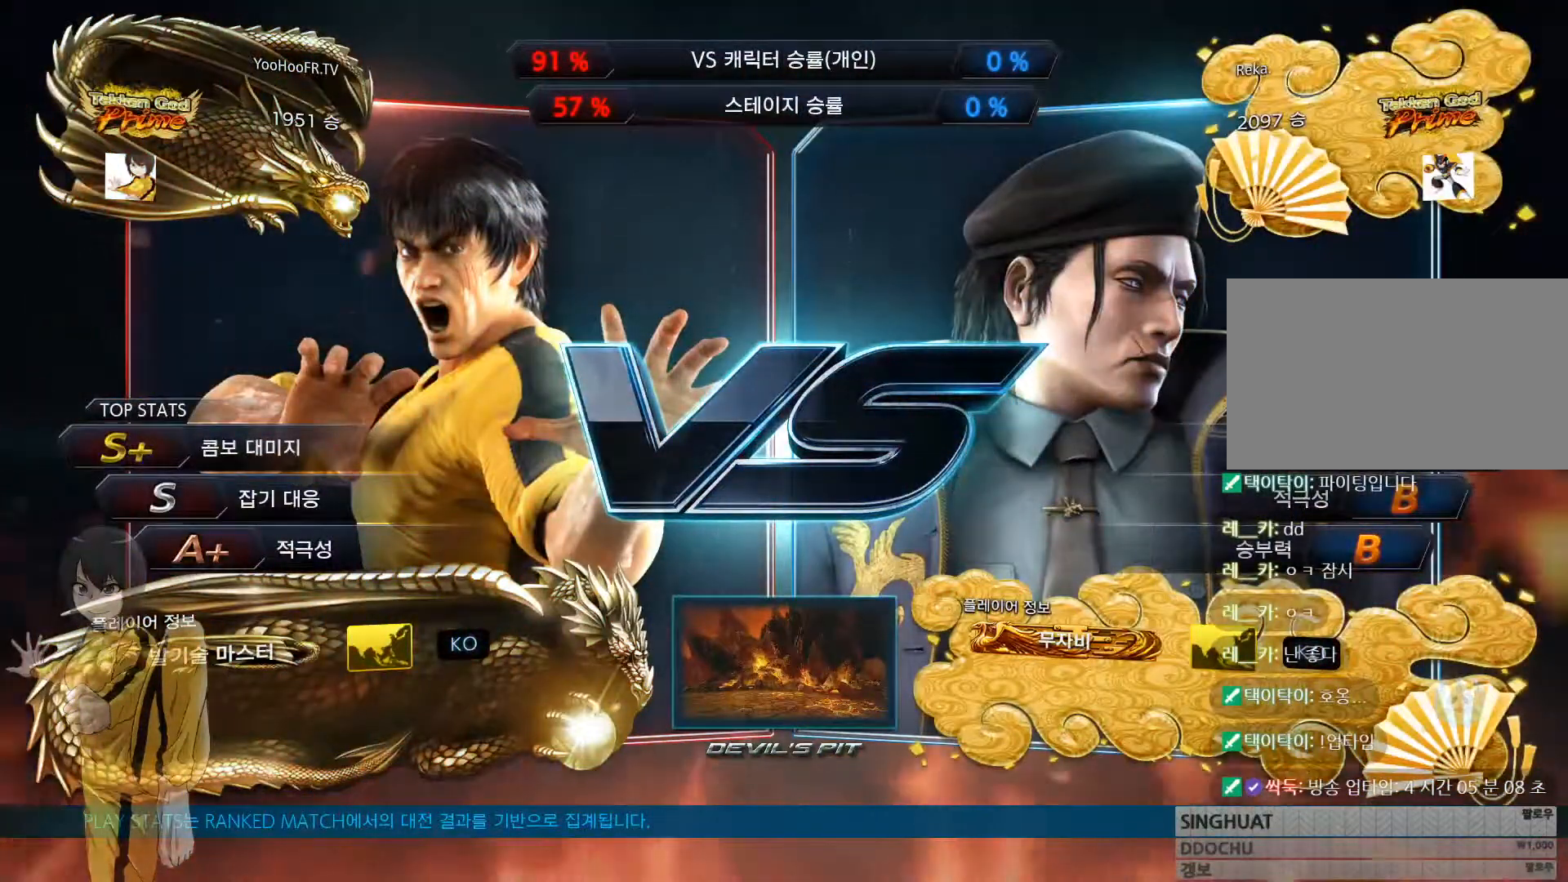
{"dt_ms": 500, "buttons": [], "left_stick": "center", "events": [[33, "TRIANGLE", "down"], [66, "SQUARE", "down"], [83, "CROSS", "down"], [116, "TRIANGLE", "up"], [150, "CROSS", "up"], [150, "SQUARE", "up"], [200, "TRIANGLE", "down"], [267, "CROSS", "down"], [267, "TRIANGLE", "up"], [317, "CROSS", "up"], [367, "TRIANGLE", "down"], [450, "TRIANGLE", "up"]]}
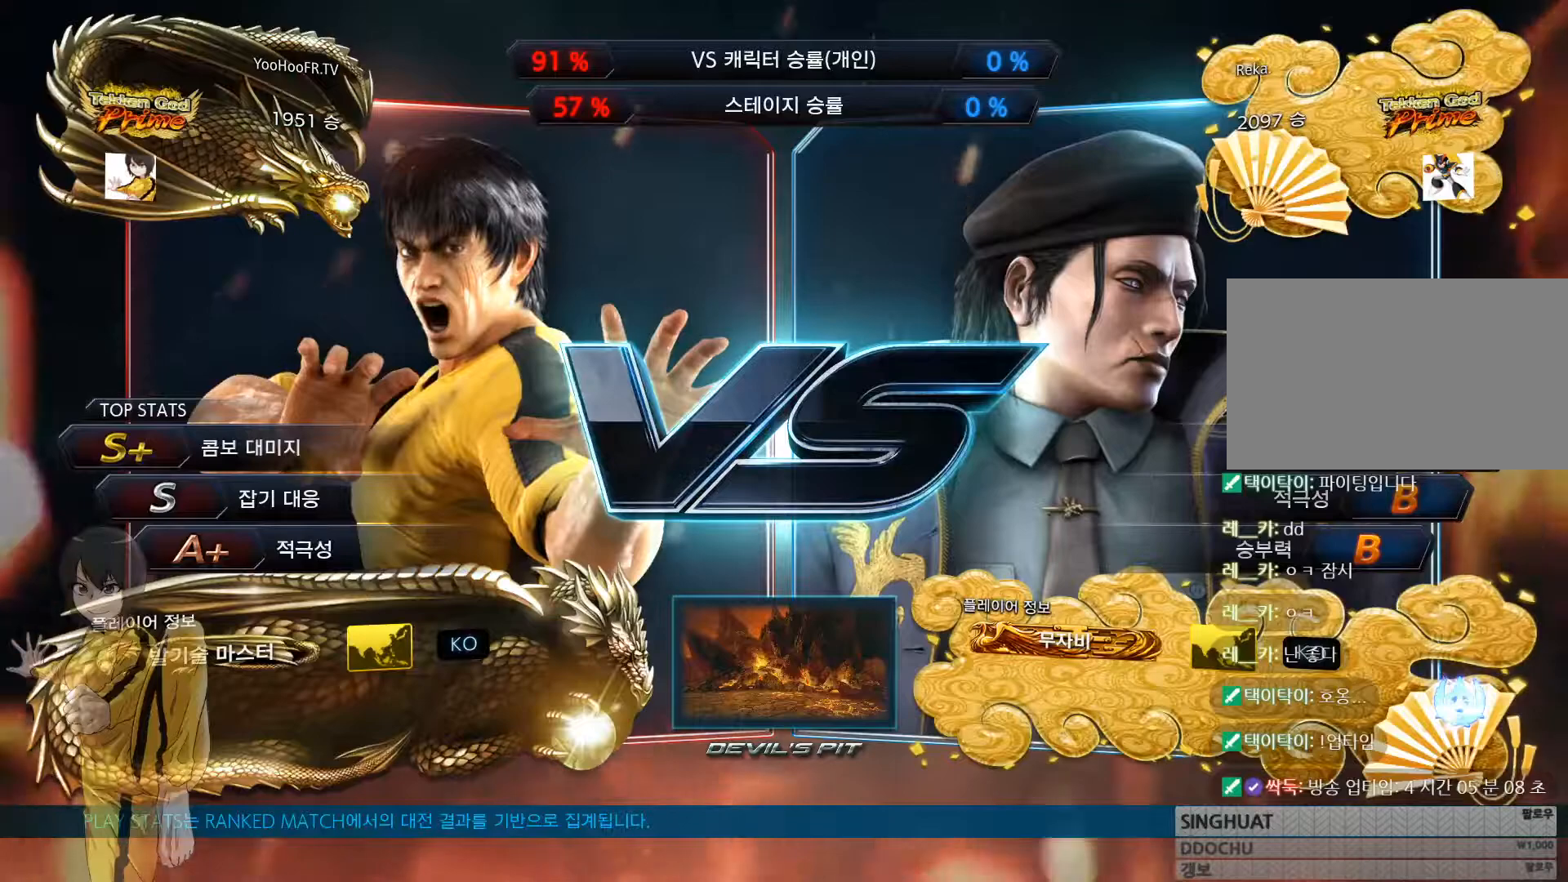
{"dt_ms": 501, "buttons": [], "left_stick": "center", "events": [[34, "TRIANGLE", "down"], [84, "CROSS", "down"], [100, "TRIANGLE", "up"], [117, "CROSS", "up"], [184, "TRIANGLE", "down"], [217, "SQUARE", "down"], [250, "CROSS", "down"], [267, "SQUARE", "up"], [267, "TRIANGLE", "up"], [300, "CROSS", "up"], [351, "TRIANGLE", "down"], [417, "CROSS", "down"], [434, "TRIANGLE", "up"], [467, "CROSS", "up"]]}
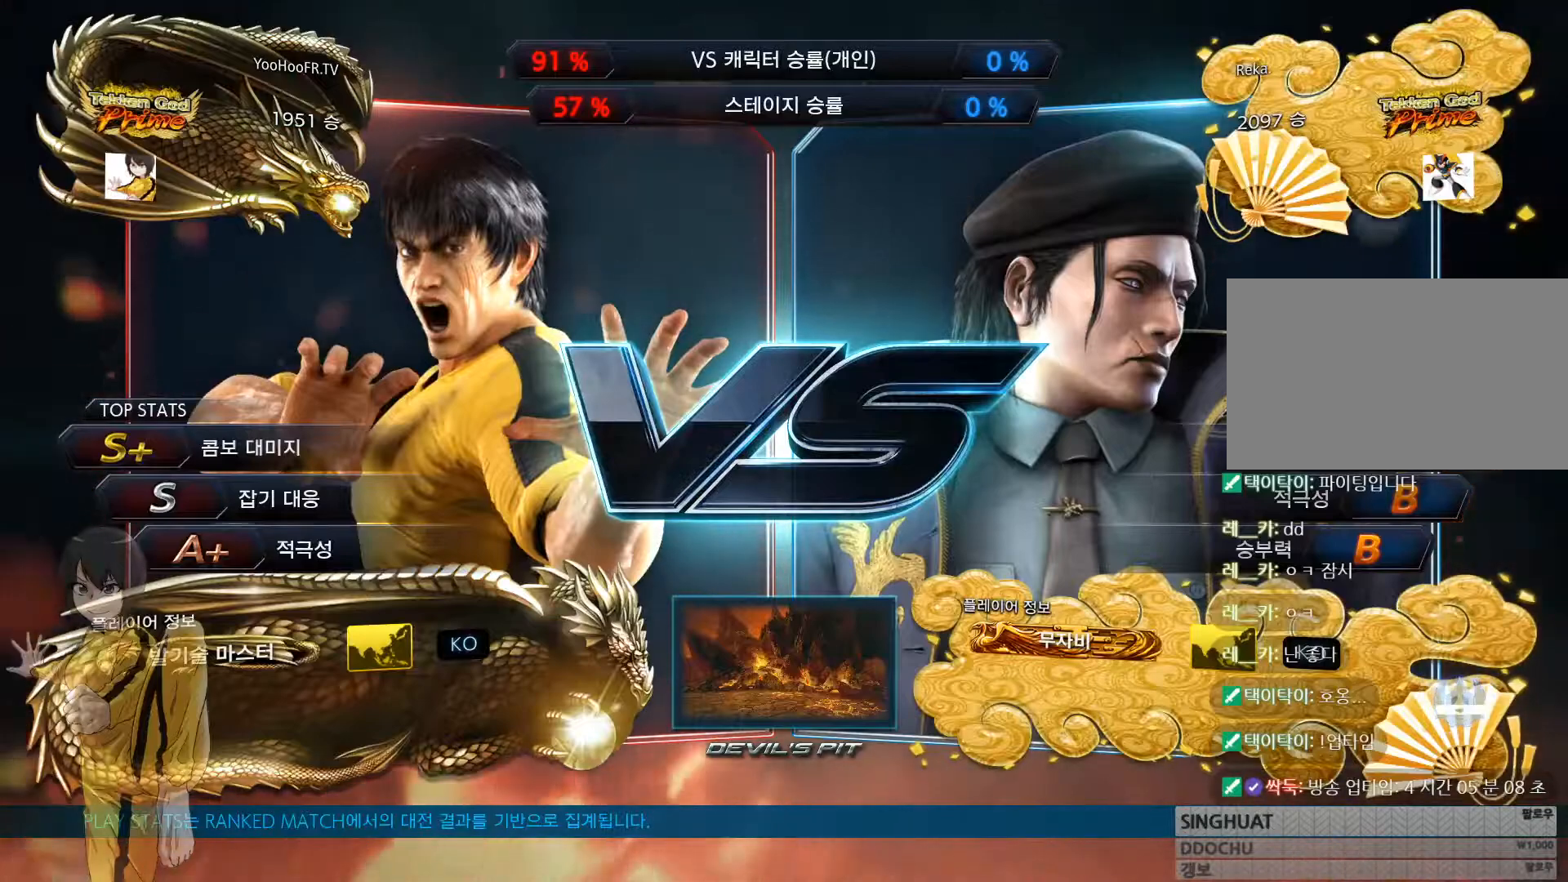
{"dt_ms": 500, "buttons": [], "left_stick": "center", "events": [[50, "TRIANGLE", "down"], [100, "CROSS", "down"], [116, "TRIANGLE", "up"], [133, "CROSS", "up"], [200, "TRIANGLE", "down"], [233, "SQUARE", "down"], [267, "CROSS", "down"], [283, "TRIANGLE", "up"], [300, "SQUARE", "up"], [317, "CROSS", "up"], [383, "TRIANGLE", "down"], [400, "SQUARE", "down"], [433, "CROSS", "down"], [467, "SQUARE", "up"], [467, "TRIANGLE", "up"], [483, "CROSS", "up"]]}
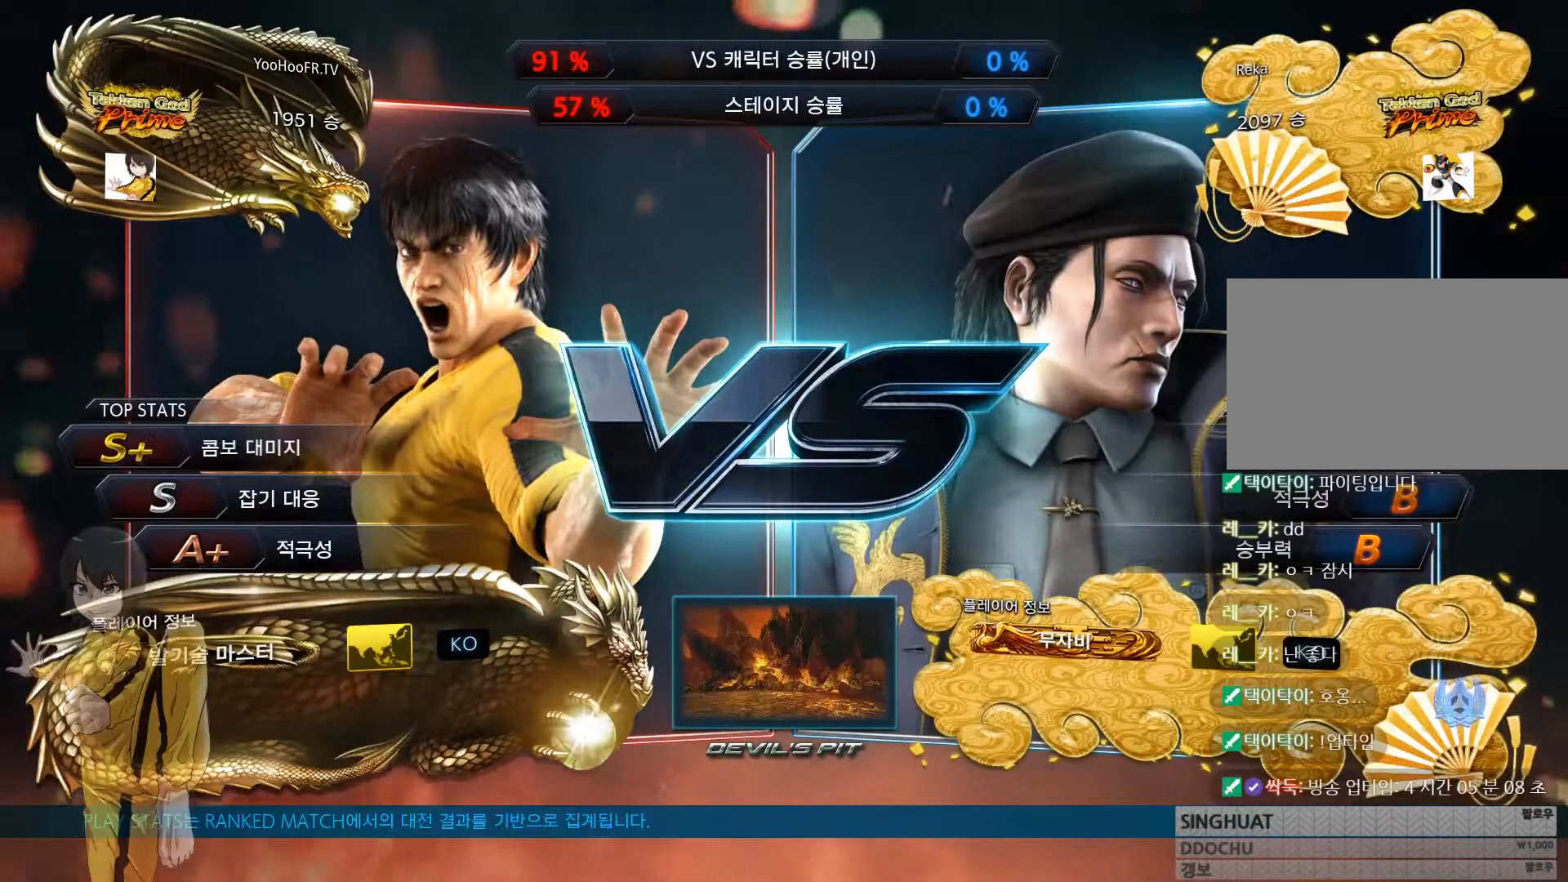
{"dt_ms": 501, "buttons": ["CROSS"], "left_stick": "center", "events": [[50, "TRIANGLE", "down"], [84, "SQUARE", "down"], [117, "CROSS", "down"], [134, "TRIANGLE", "up"], [150, "SQUARE", "up"], [167, "CROSS", "up"], [234, "TRIANGLE", "down"], [250, "SQUARE", "down"], [284, "CROSS", "down"], [300, "SQUARE", "up"], [300, "TRIANGLE", "up"], [334, "CROSS", "up"], [401, "TRIANGLE", "down"], [417, "SQUARE", "down"], [467, "CROSS", "down"], [484, "SQUARE", "up"], [484, "TRIANGLE", "up"]]}
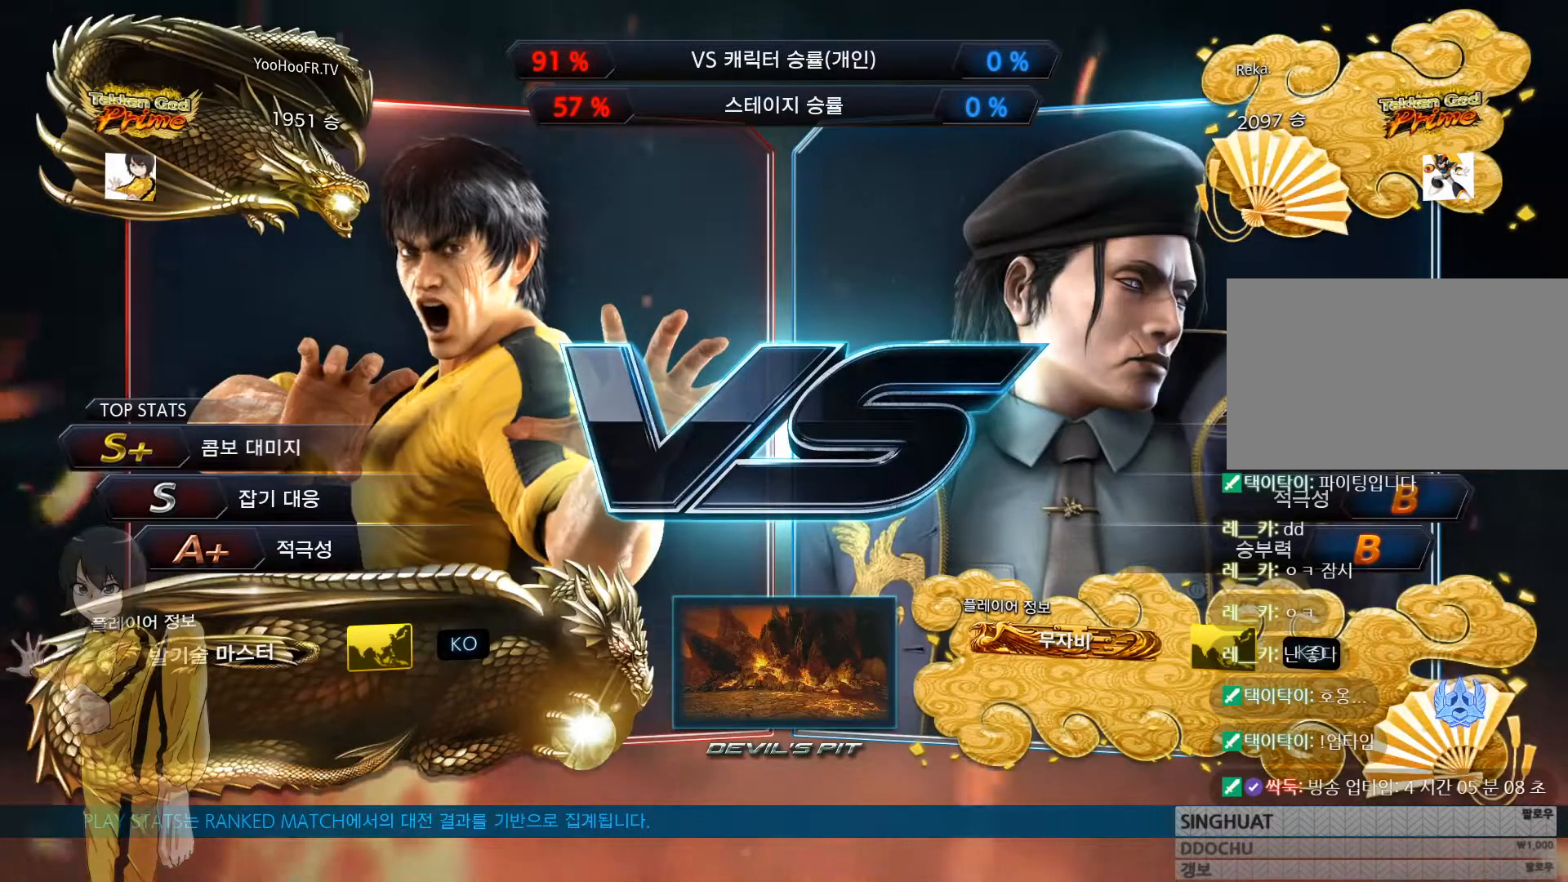
{"dt_ms": 500, "buttons": ["CROSS", "SQUARE"], "left_stick": "center", "events": [[33, "CROSS", "up"], [83, "TRIANGLE", "down"], [100, "SQUARE", "down"], [116, "CROSS", "down"], [150, "TRIANGLE", "up"], [167, "SQUARE", "up"], [217, "CROSS", "up"], [267, "SQUARE", "down"], [267, "TRIANGLE", "down"], [300, "CROSS", "down"], [350, "CROSS", "up"], [350, "SQUARE", "up"], [350, "TRIANGLE", "up"], [467, "SQUARE", "down"], [467, "TRIANGLE", "down"], [483, "CROSS", "down"], [500, "TRIANGLE", "up"]]}
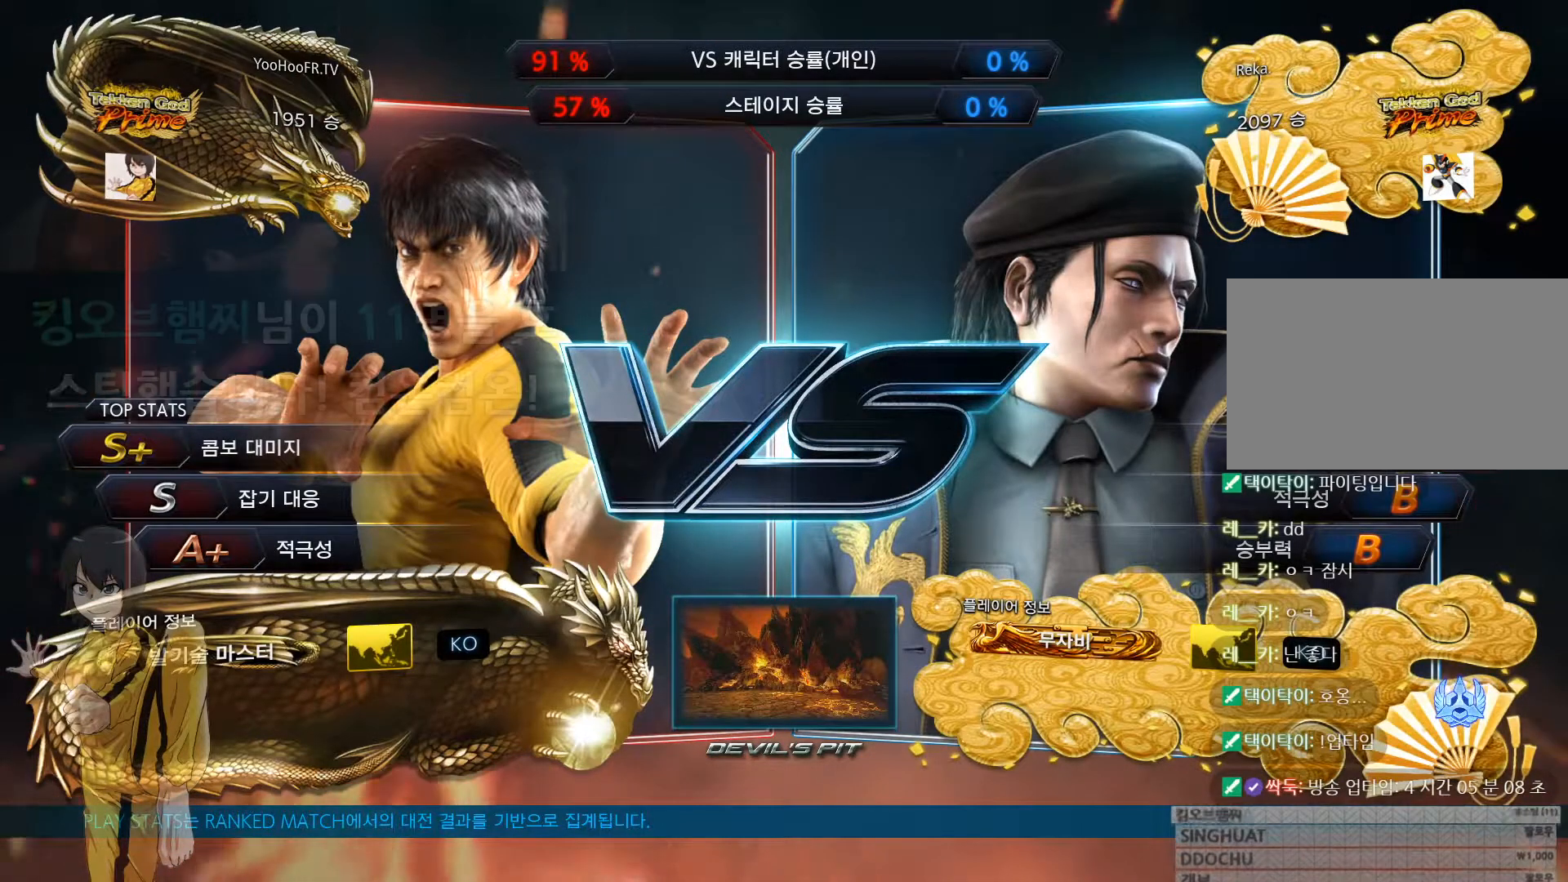
{"dt_ms": 501, "buttons": ["CROSS", "SQUARE", "TRIANGLE"], "left_stick": "center", "events": [[17, "SQUARE", "up"], [34, "CROSS", "up"], [117, "SQUARE", "down"], [117, "TRIANGLE", "down"], [150, "CROSS", "down"], [167, "SQUARE", "up"], [184, "TRIANGLE", "up"], [200, "CROSS", "up"], [267, "TRIANGLE", "down"], [317, "CROSS", "down"], [317, "SQUARE", "down"], [351, "SQUARE", "up"], [351, "TRIANGLE", "up"], [367, "CROSS", "up"], [434, "TRIANGLE", "down"], [467, "SQUARE", "down"], [484, "CROSS", "down"]]}
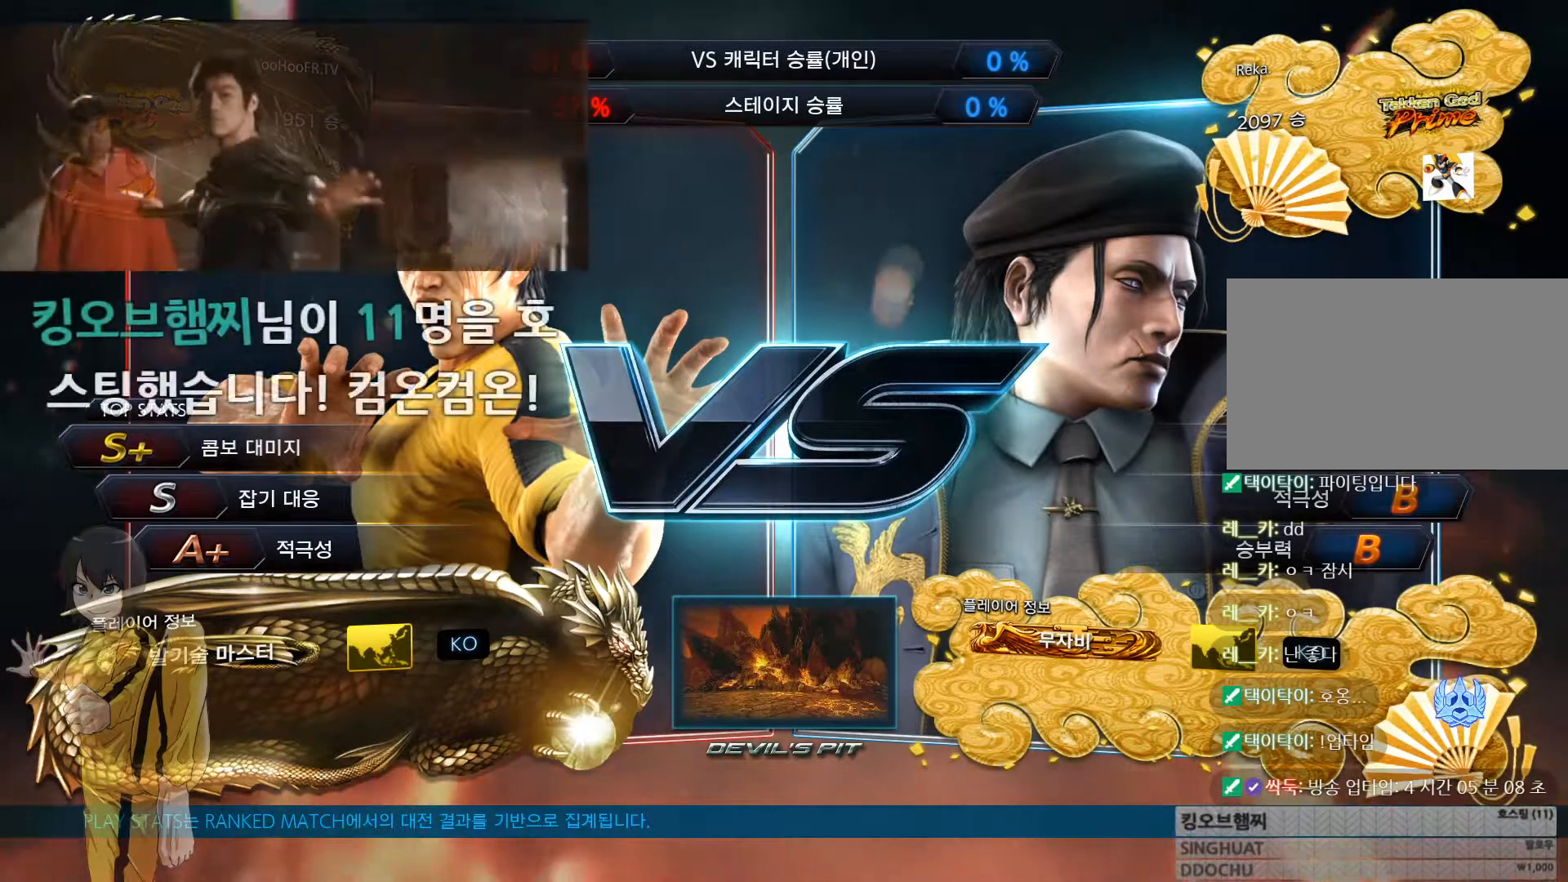
{"dt_ms": 500, "buttons": ["CROSS", "SQUARE", "TRIANGLE"], "left_stick": "center", "events": [[16, "SQUARE", "up"], [16, "TRIANGLE", "up"], [33, "CROSS", "up"], [116, "TRIANGLE", "down"], [133, "SQUARE", "down"], [167, "CROSS", "down"], [183, "SQUARE", "up"], [183, "TRIANGLE", "up"], [200, "CROSS", "up"], [283, "TRIANGLE", "down"], [300, "SQUARE", "down"], [317, "CROSS", "down"], [350, "CROSS", "up"], [350, "SQUARE", "up"], [350, "TRIANGLE", "up"], [483, "CROSS", "down"], [483, "SQUARE", "down"], [483, "TRIANGLE", "down"]]}